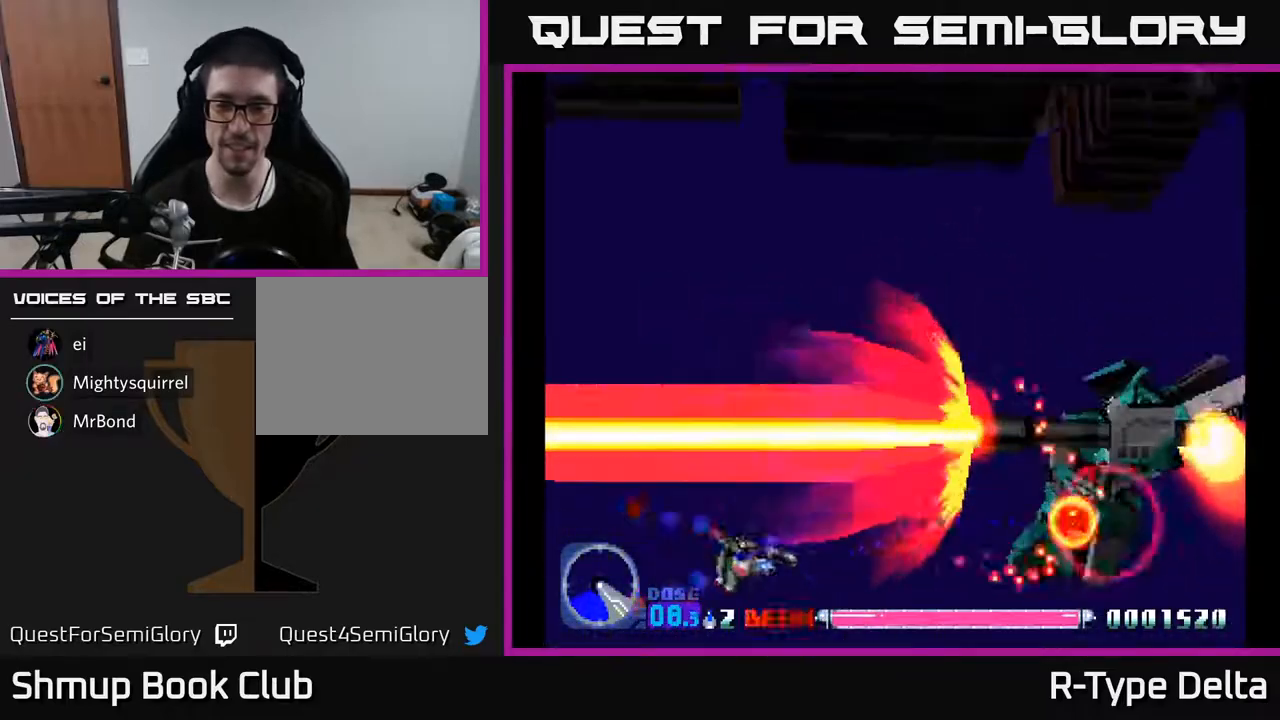
Gameplay with a controller (Xbox layout); each line is a JSON object with the inputs held at the frame after it. "events" lists button and stick changes between this image and that frame as [ms after this image, input, new state], when the widget could be followed in between. Not read: left_stick right_stick.
{"buttons": ["X"], "events": [[50, "DPAD_DOWN", "down"], [100, "DPAD_RIGHT", "up"], [150, "DPAD_DOWN", "up"]]}
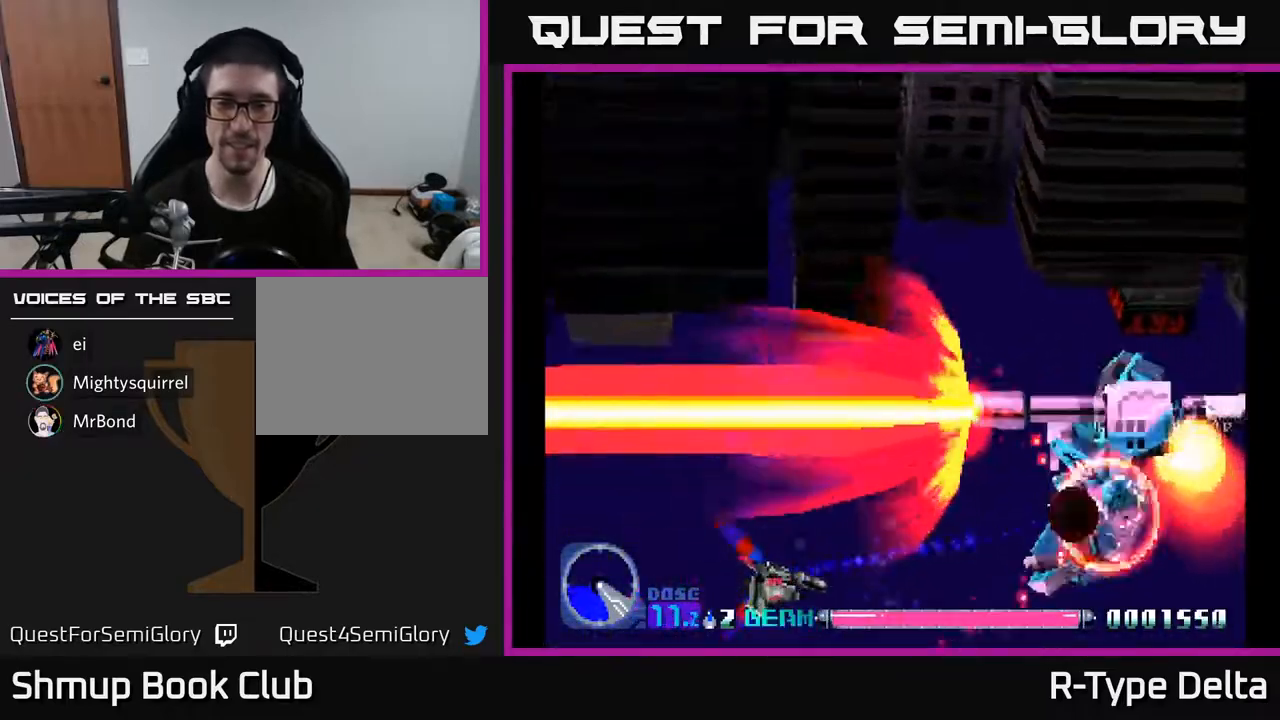
{"buttons": ["X"], "events": [[217, "DPAD_UP", "down"], [367, "DPAD_RIGHT", "down"], [383, "DPAD_UP", "up"], [483, "DPAD_RIGHT", "up"]]}
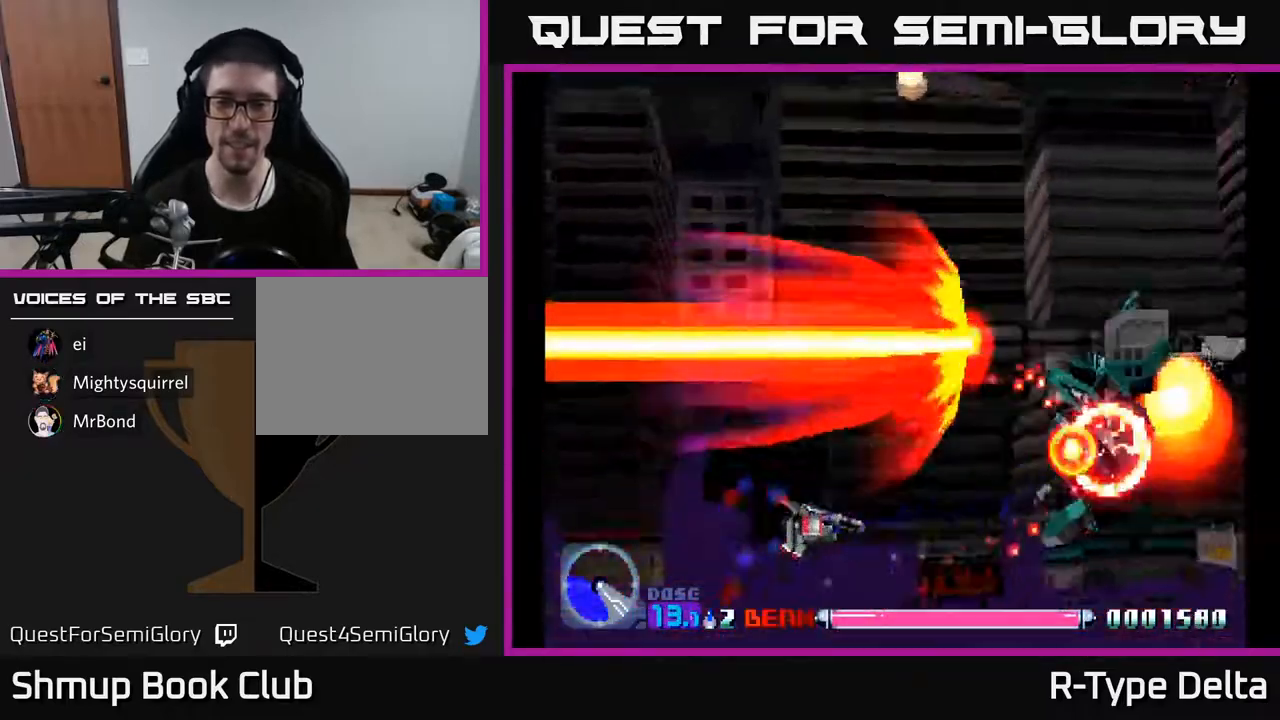
{"buttons": ["X"], "events": [[300, "DPAD_UP", "down"], [483, "DPAD_UP", "up"]]}
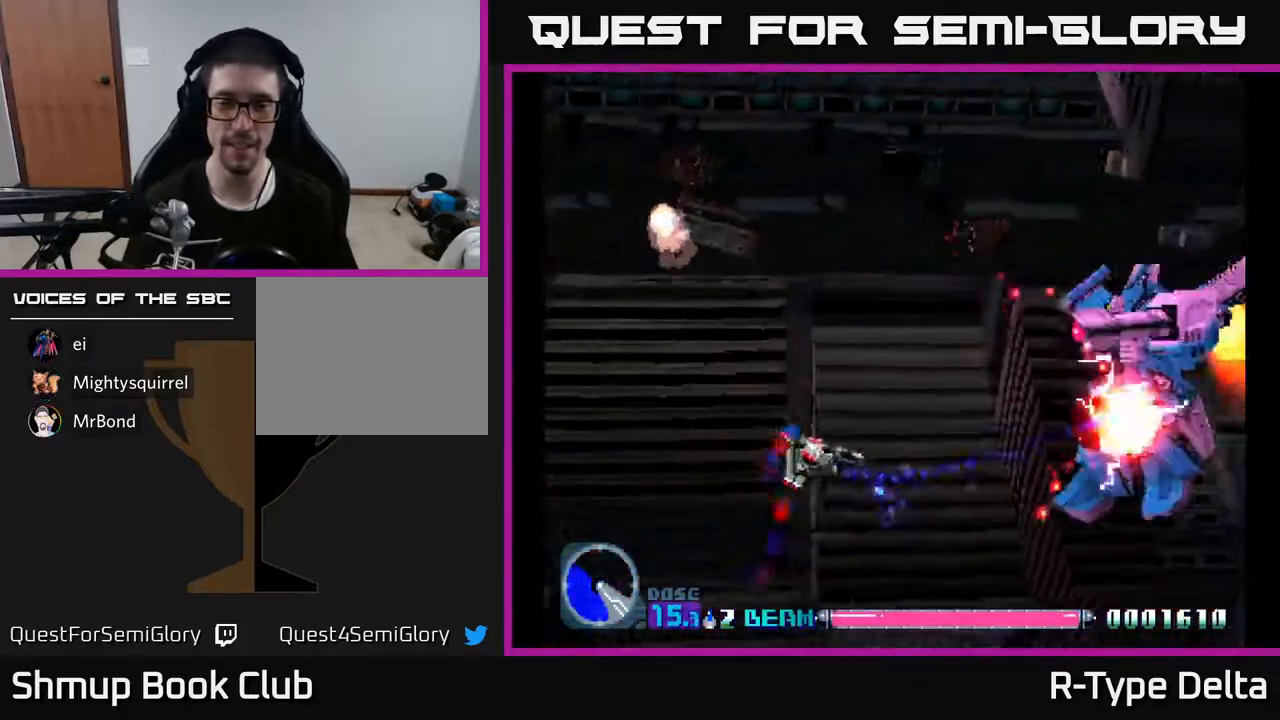
{"buttons": ["X"], "events": []}
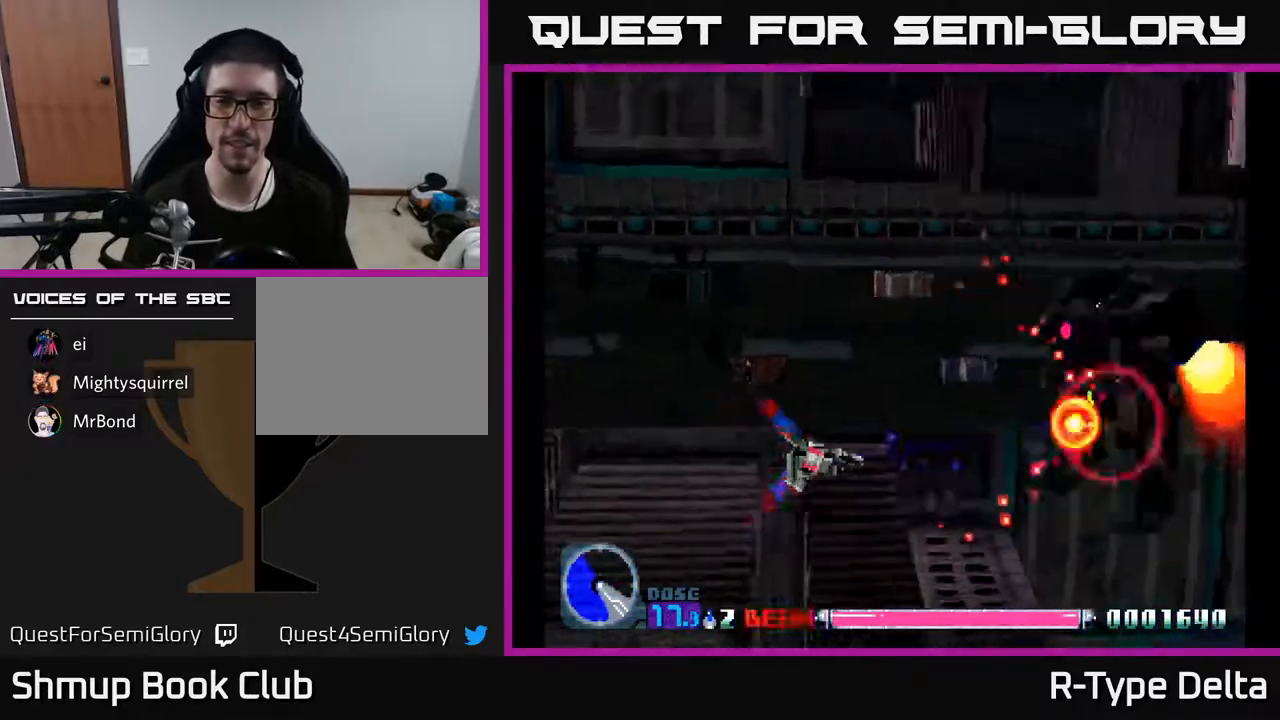
{"buttons": ["X"], "events": []}
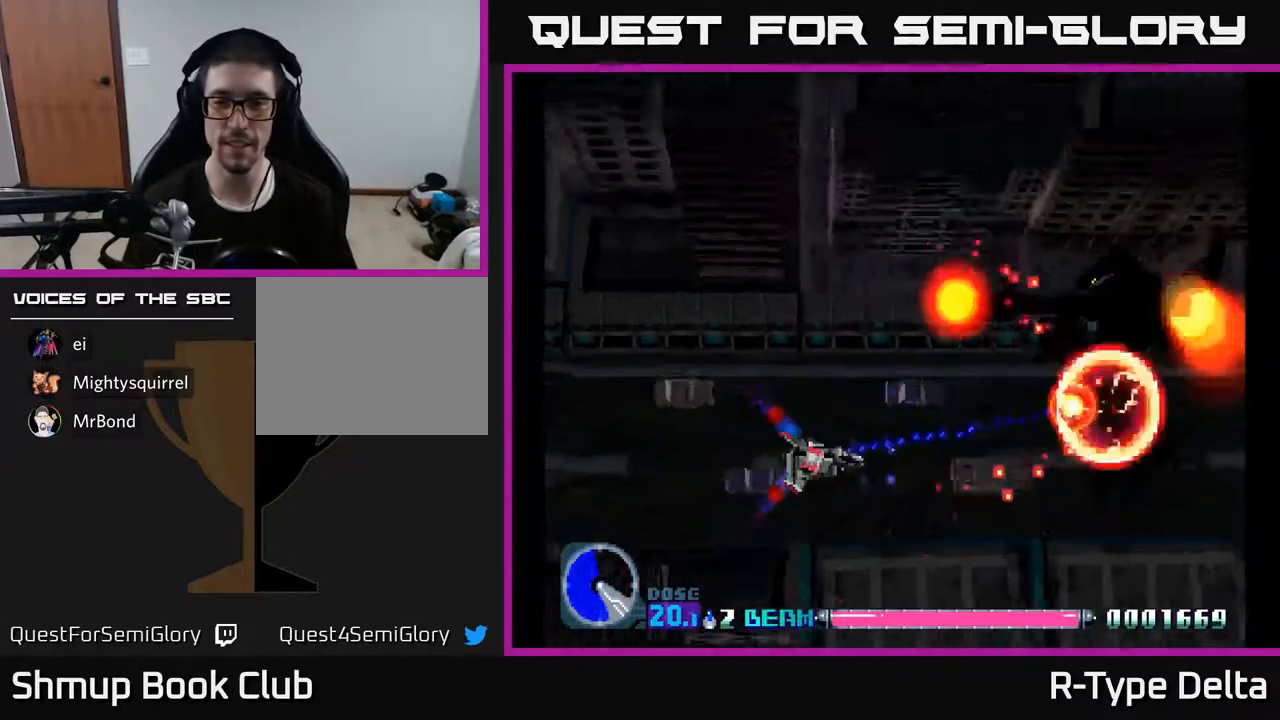
{"buttons": ["X"], "events": []}
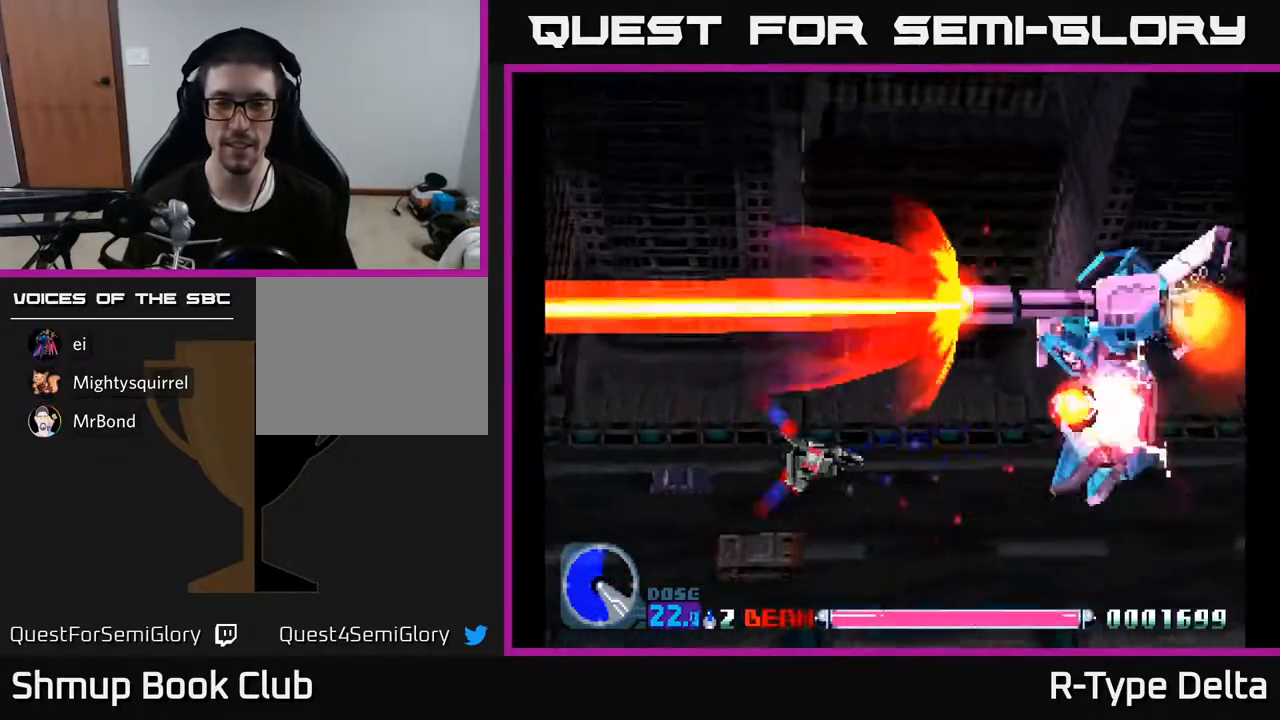
{"buttons": ["X"], "events": []}
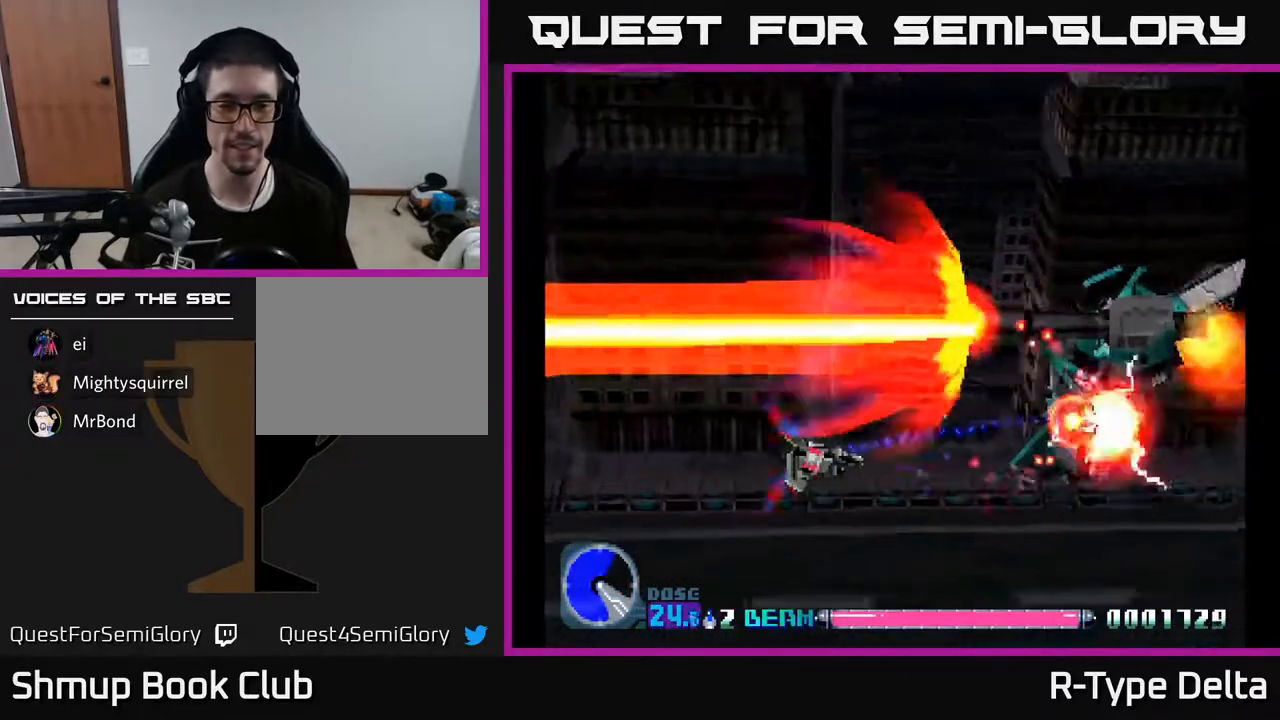
{"buttons": ["X", "DPAD_RIGHT"], "events": [[300, "DPAD_DOWN", "down"], [450, "DPAD_RIGHT", "down"], [483, "DPAD_DOWN", "up"]]}
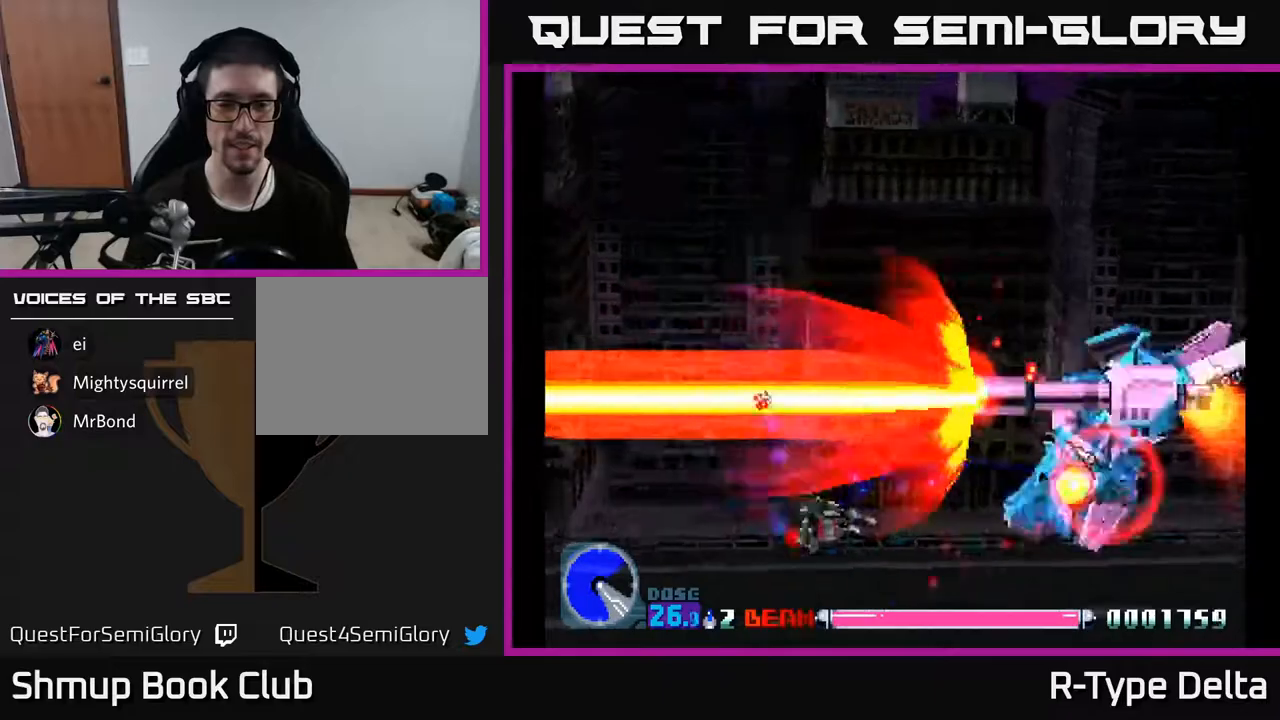
{"buttons": ["X", "DPAD_RIGHT"], "events": [[117, "DPAD_RIGHT", "up"], [117, "DPAD_UP", "down"], [150, "DPAD_LEFT", "down"], [200, "DPAD_UP", "up"], [283, "DPAD_DOWN", "down"], [333, "DPAD_LEFT", "up"], [417, "DPAD_RIGHT", "down"], [433, "DPAD_DOWN", "up"]]}
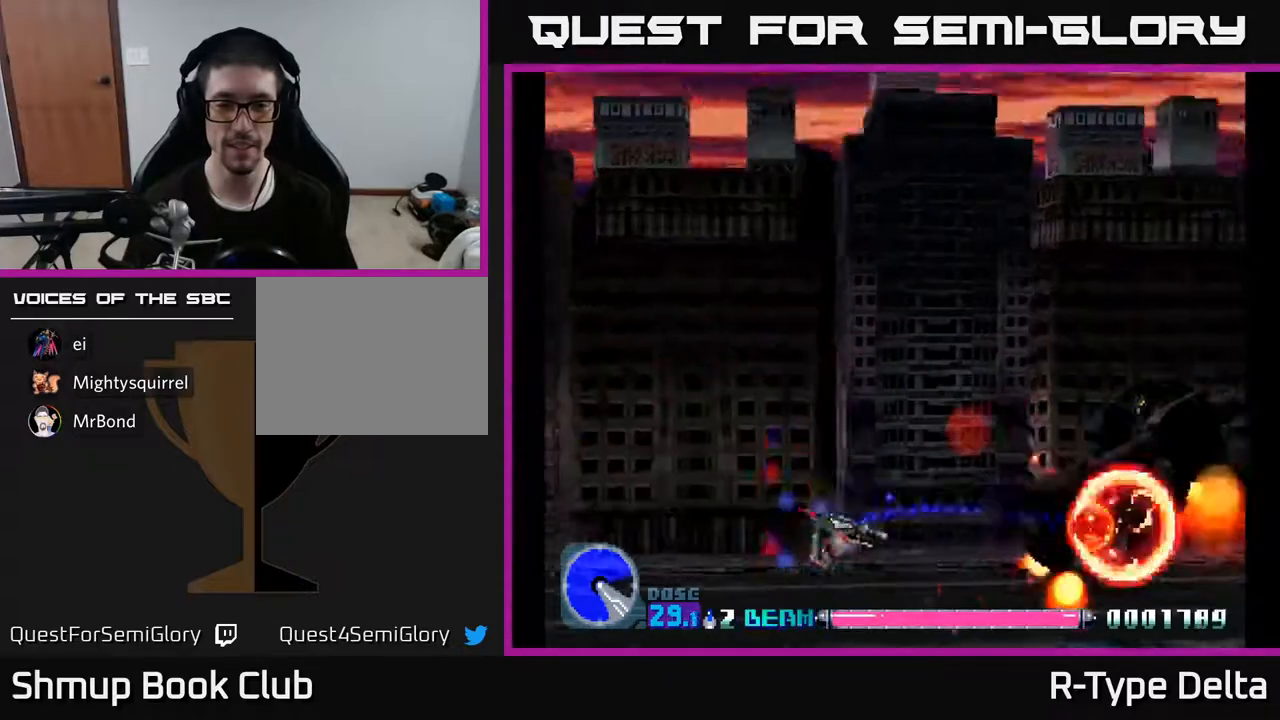
{"buttons": ["X", "DPAD_RIGHT"], "events": [[83, "DPAD_RIGHT", "up"], [183, "DPAD_LEFT", "down"], [233, "DPAD_UP", "down"], [317, "DPAD_LEFT", "up"], [467, "DPAD_UP", "up"], [483, "DPAD_RIGHT", "down"]]}
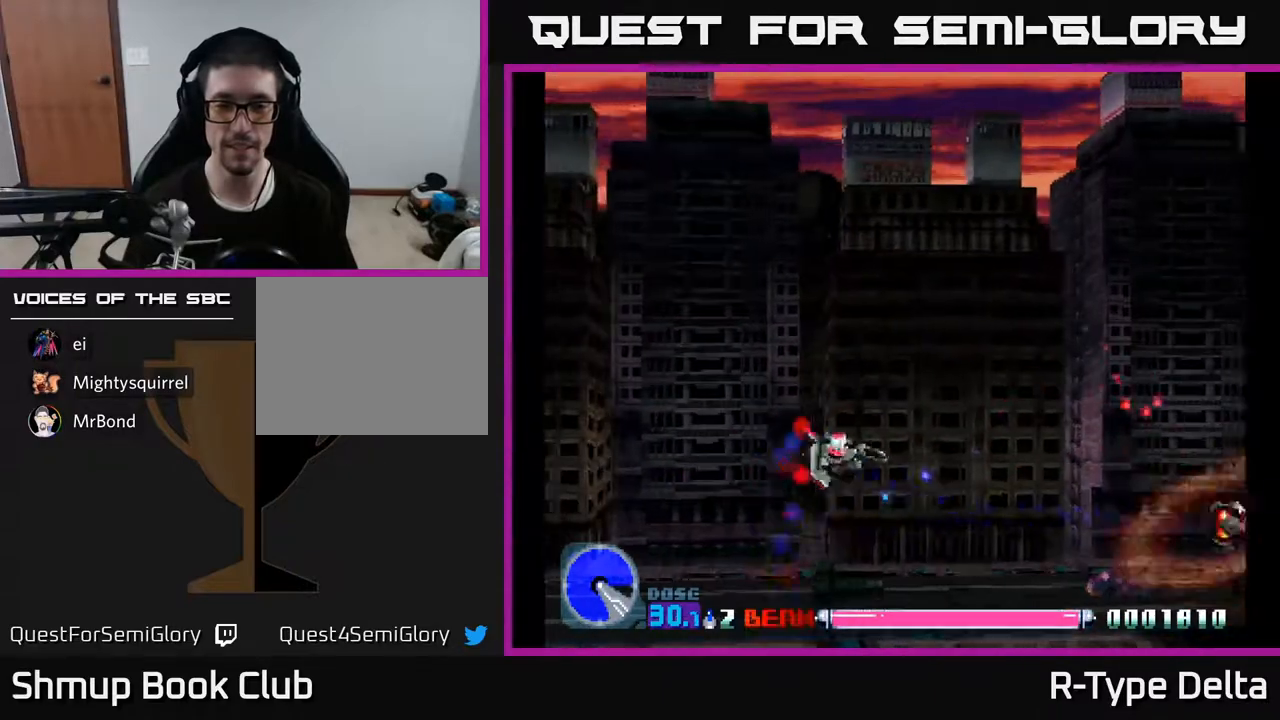
{"buttons": ["X", "DPAD_DOWN", "DPAD_RIGHT"], "events": [[133, "A", "down"], [267, "A", "up"], [350, "DPAD_DOWN", "down"], [383, "DPAD_RIGHT", "up"], [500, "DPAD_RIGHT", "down"]]}
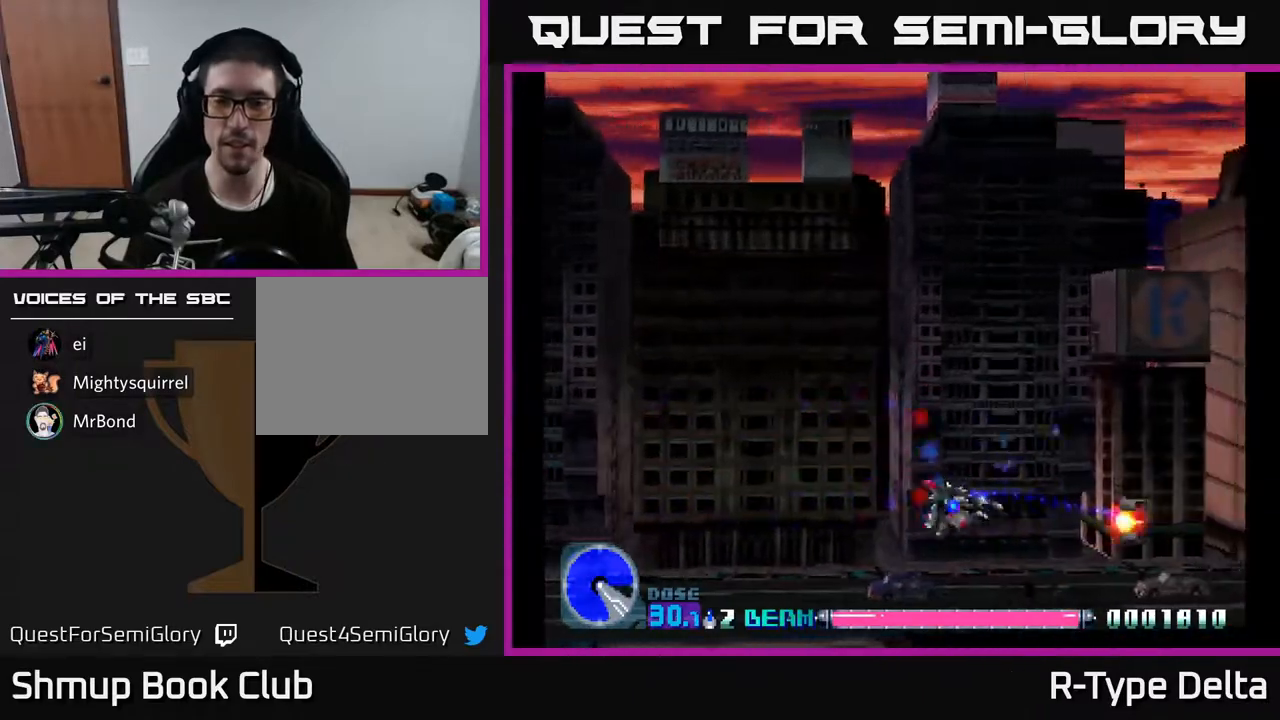
{"buttons": ["X", "DPAD_LEFT"], "events": [[33, "DPAD_DOWN", "up"], [67, "DPAD_RIGHT", "up"], [400, "X", "up"], [417, "DPAD_LEFT", "down"], [500, "X", "down"]]}
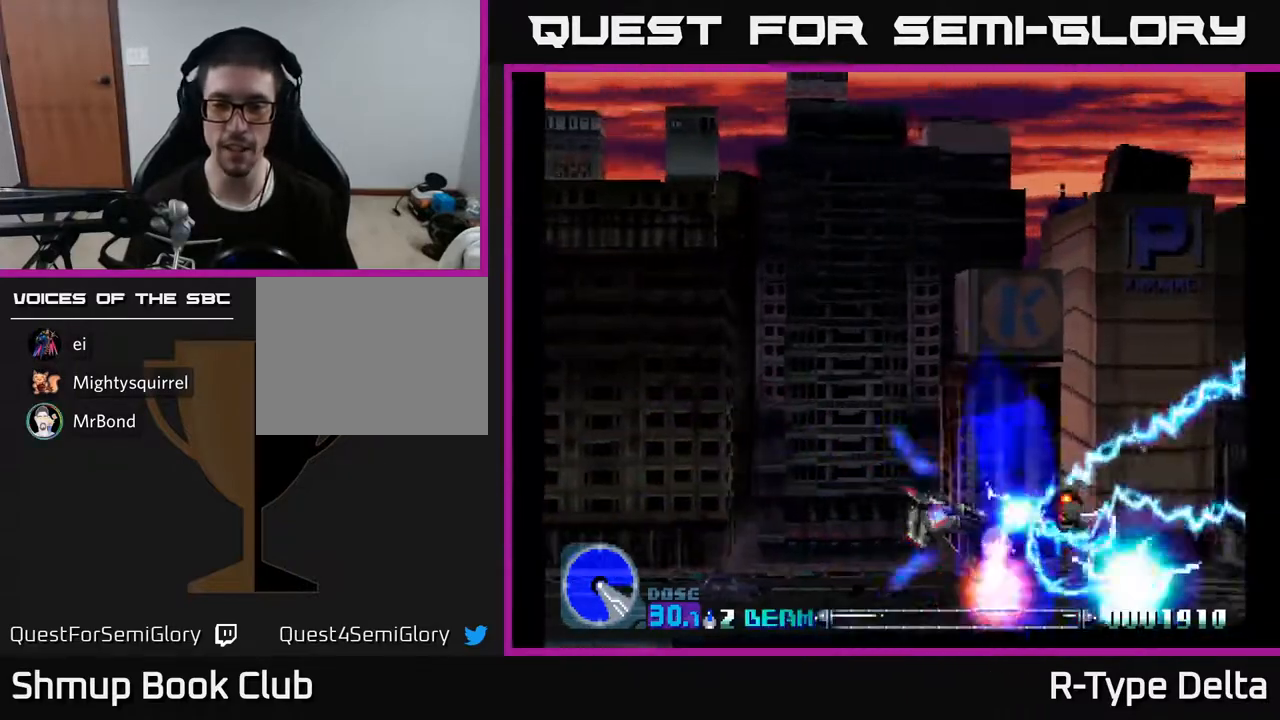
{"buttons": ["X"], "events": [[67, "X", "up"], [117, "DPAD_LEFT", "up"], [117, "DPAD_UP", "down"], [150, "X", "down"], [183, "DPAD_UP", "up"], [267, "X", "up"], [333, "X", "down"]]}
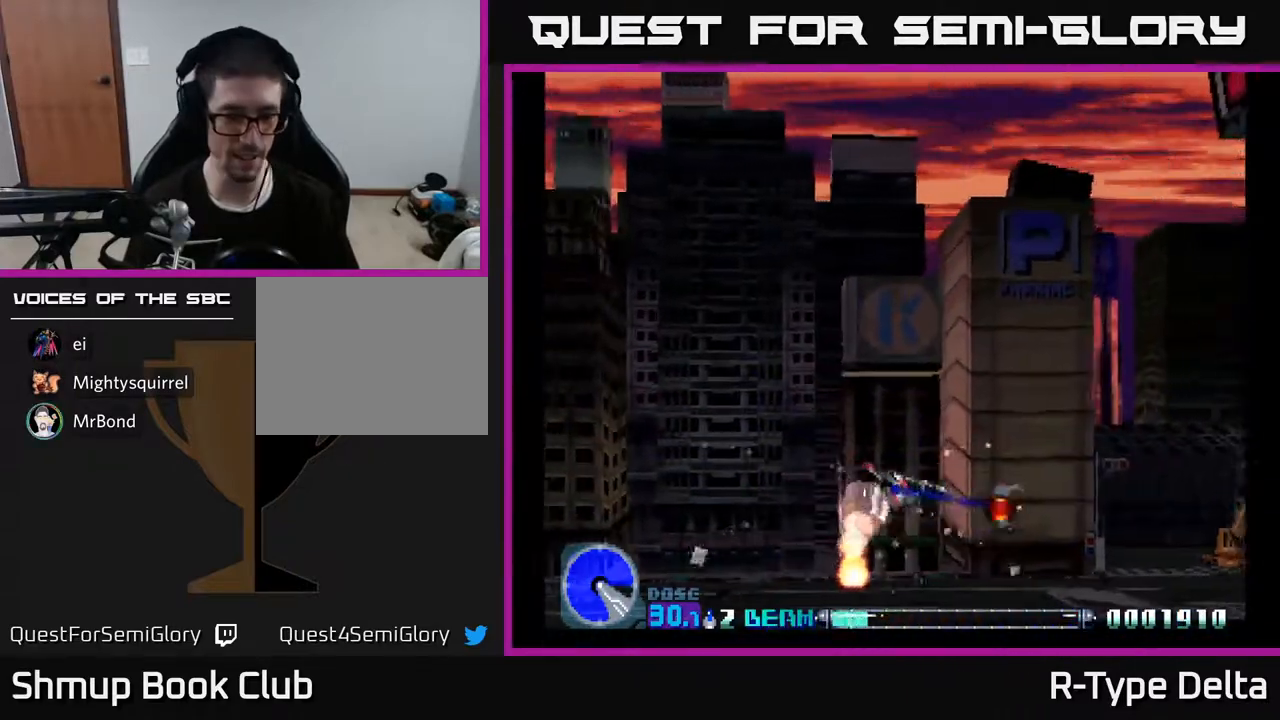
{"buttons": [], "events": [[50, "X", "up"]]}
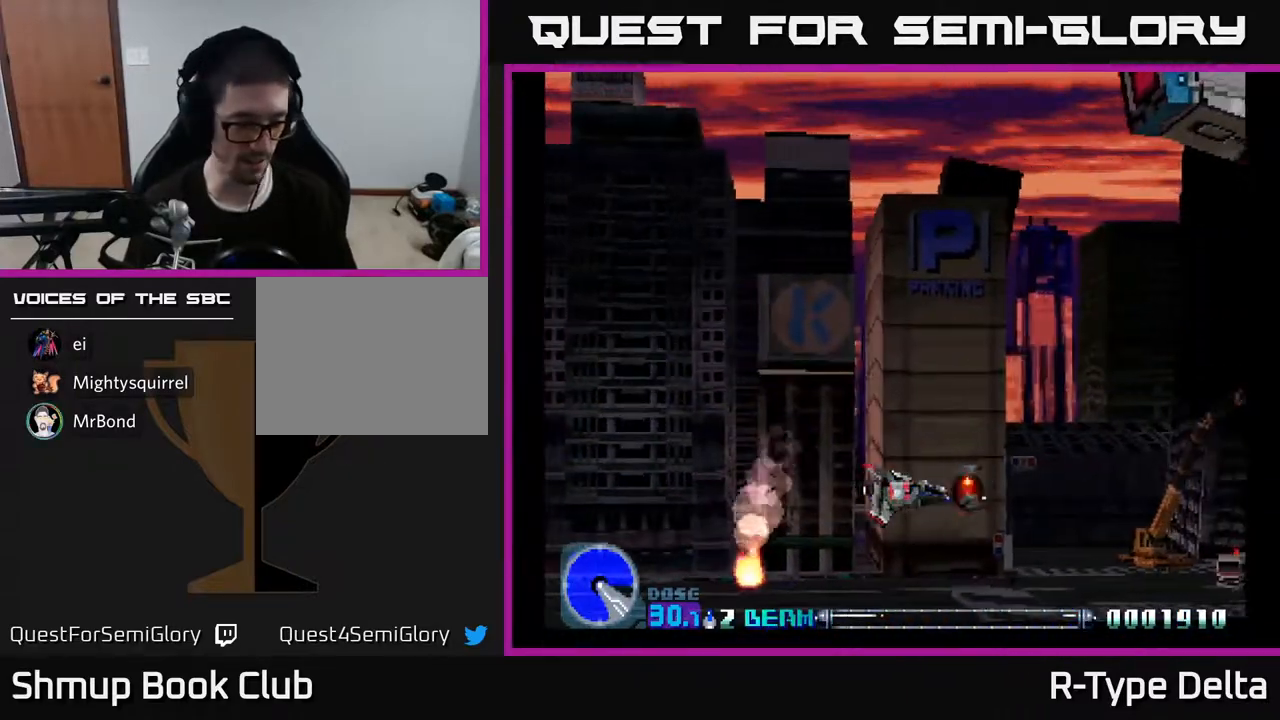
{"buttons": [], "events": []}
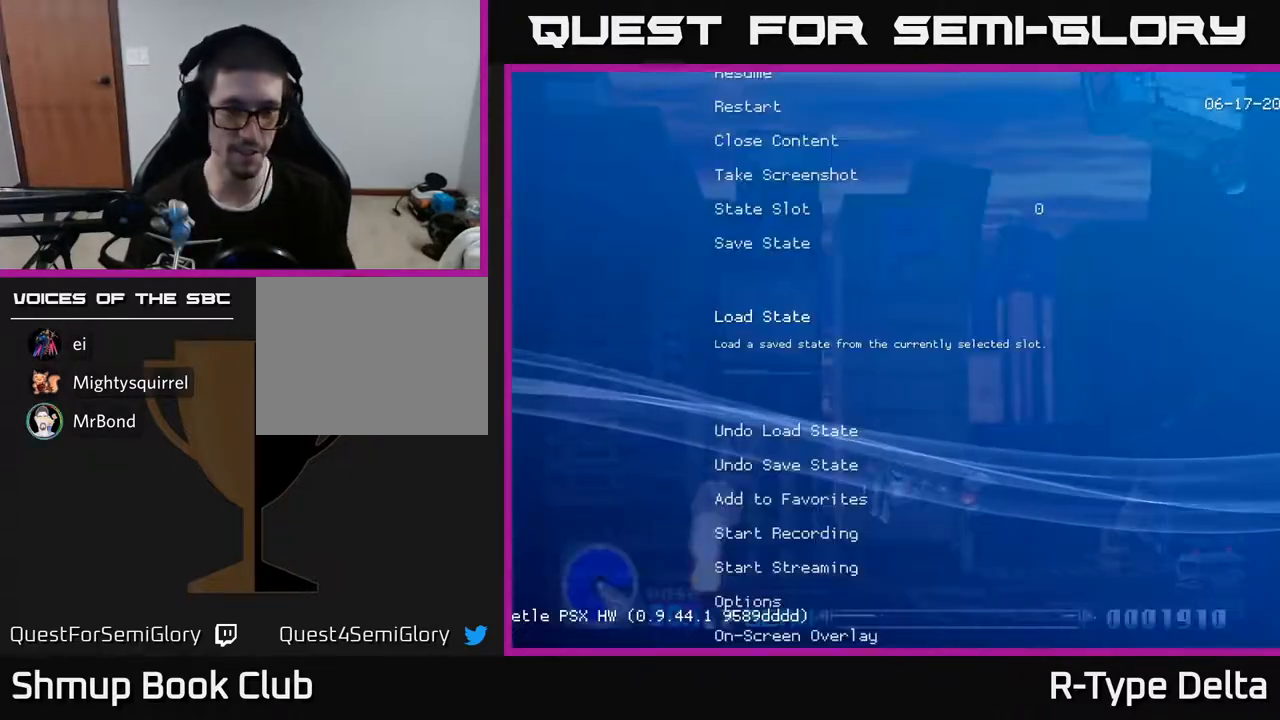
{"buttons": [], "events": [[267, "B", "down"], [350, "B", "up"]]}
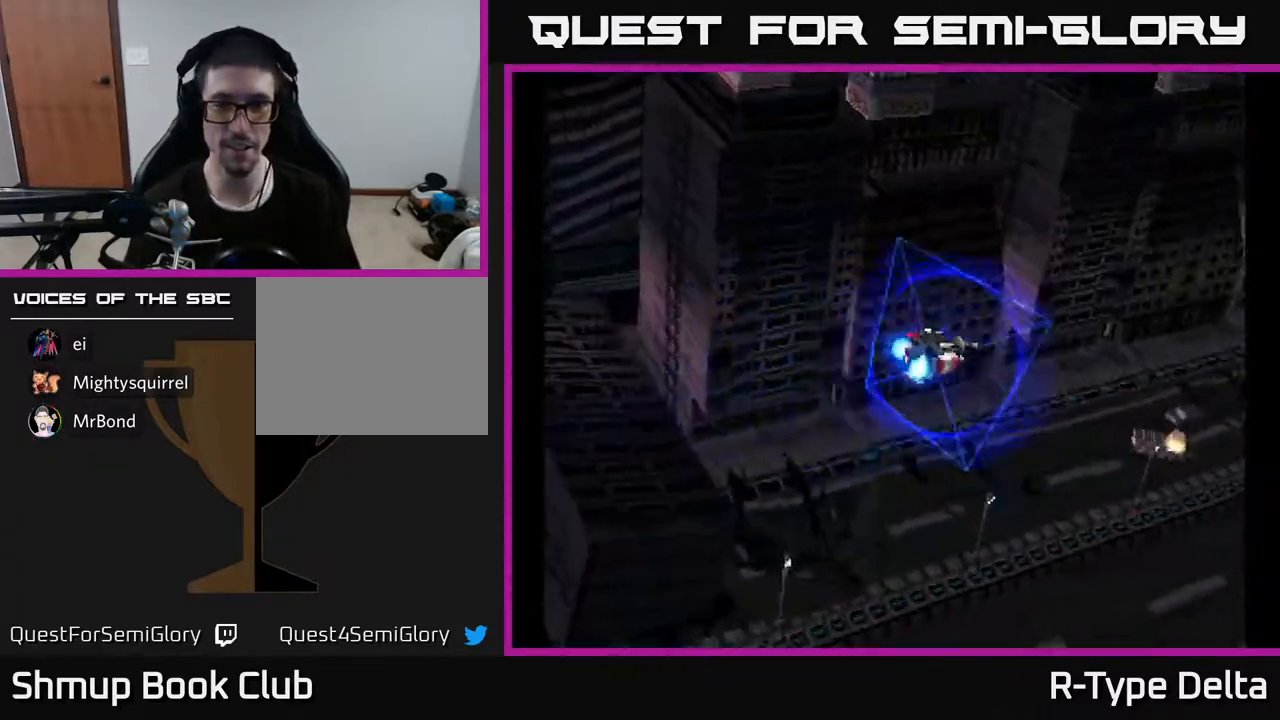
{"buttons": [], "events": []}
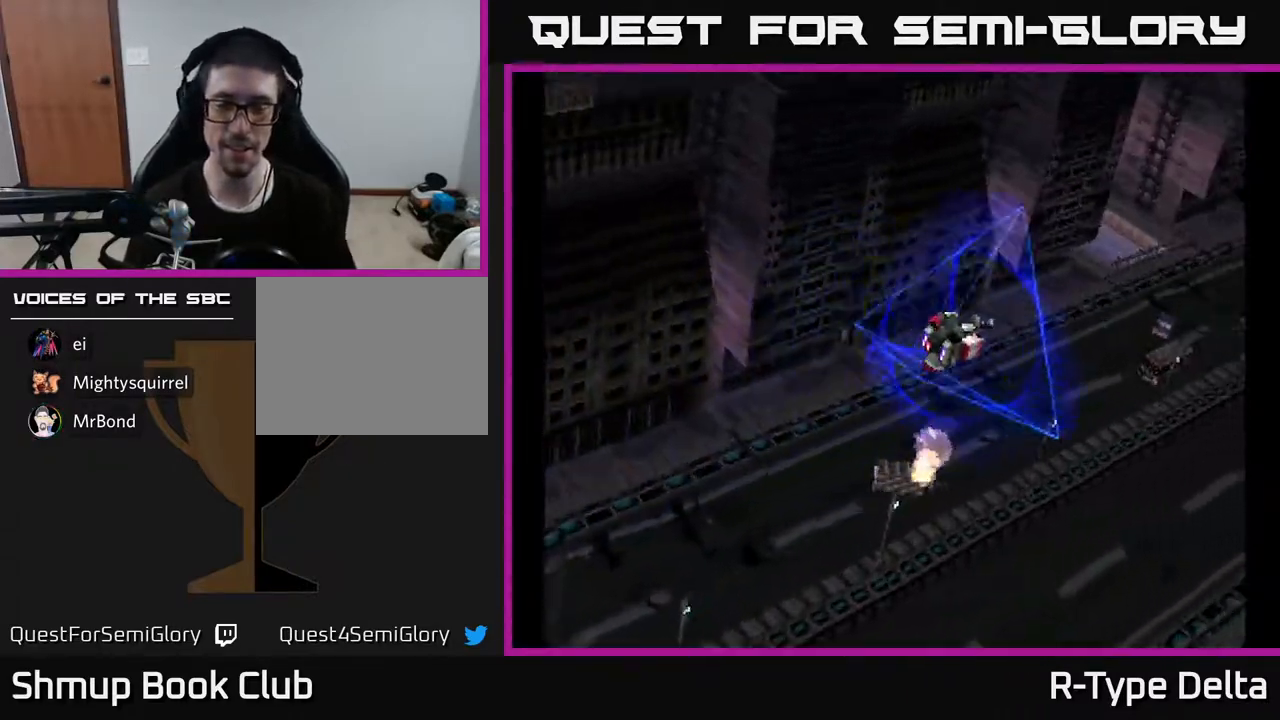
{"buttons": ["X"], "events": [[300, "A", "down"], [450, "X", "down"], [483, "A", "up"]]}
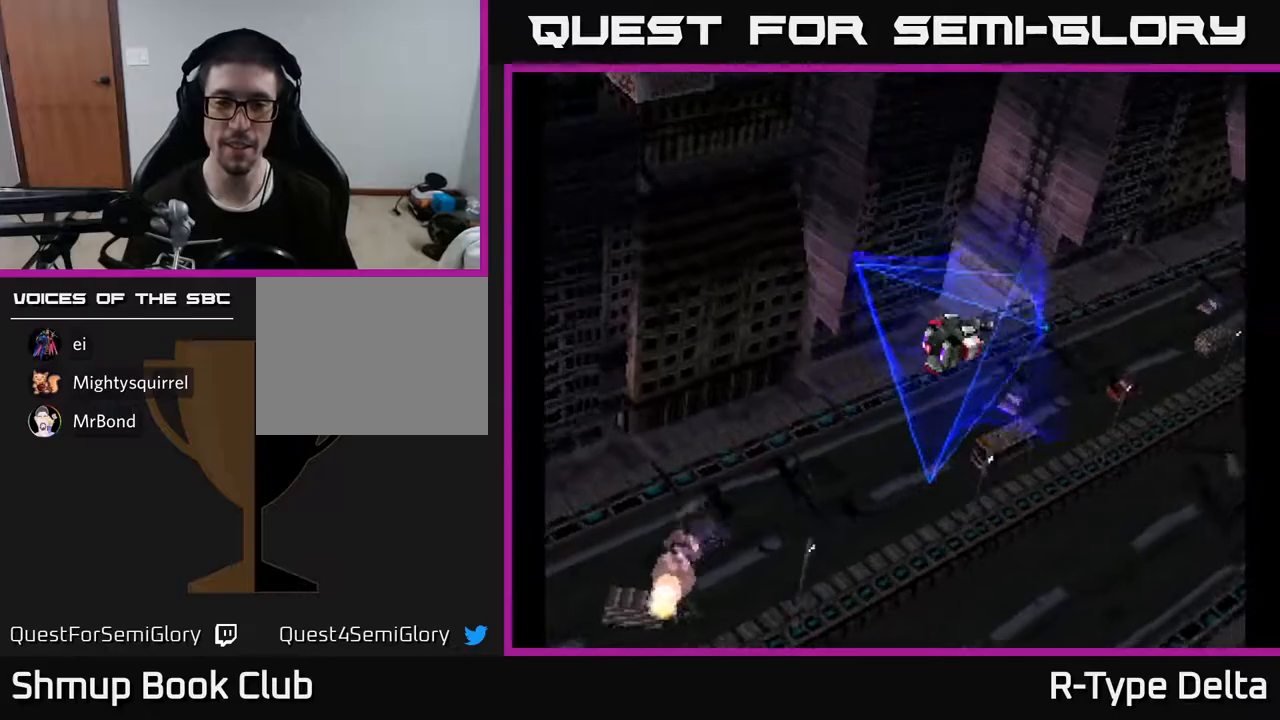
{"buttons": [], "events": [[117, "X", "up"], [133, "A", "down"], [150, "A", "up"]]}
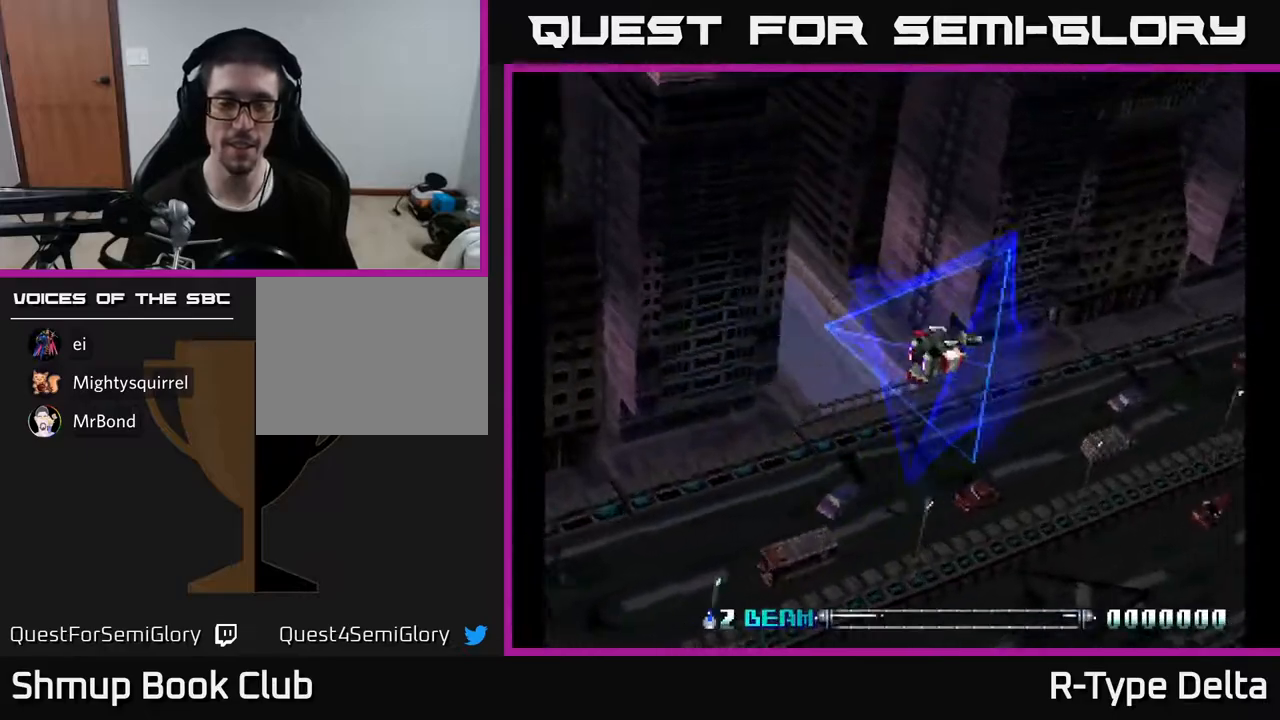
{"buttons": ["X", "DPAD_LEFT"], "events": [[250, "X", "down"], [433, "DPAD_LEFT", "down"]]}
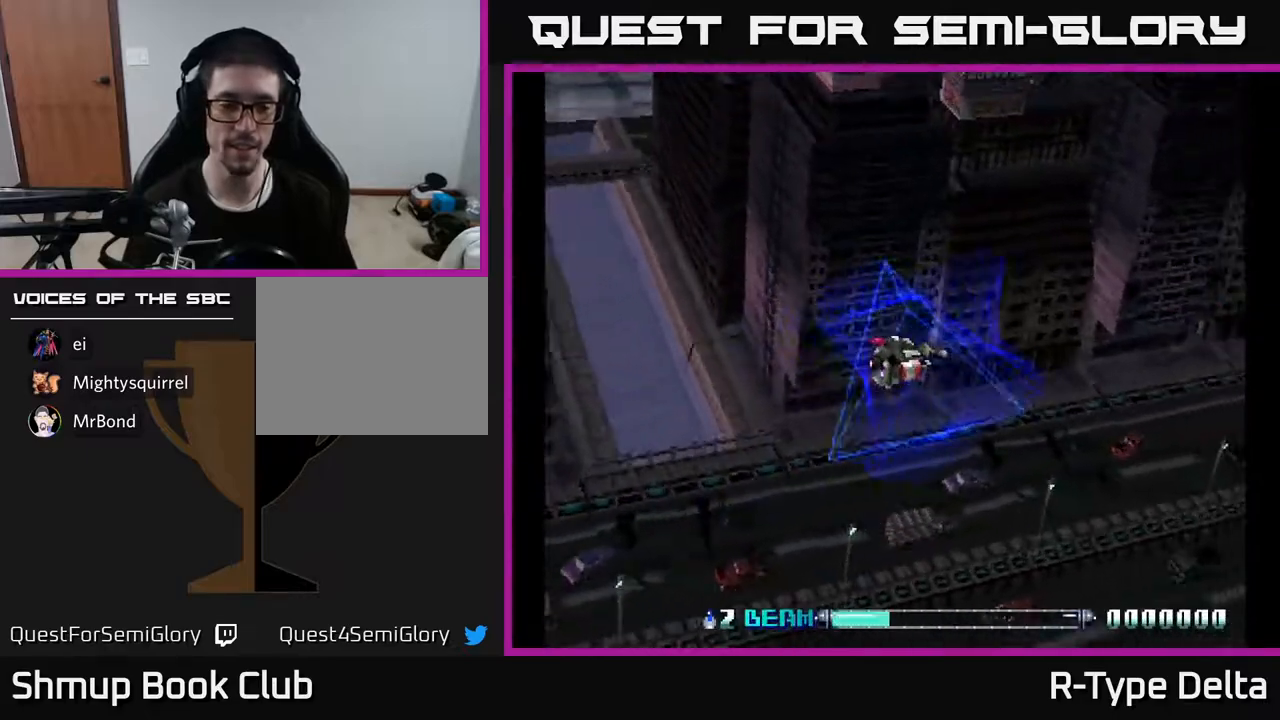
{"buttons": ["X", "DPAD_LEFT"], "events": [[100, "DPAD_LEFT", "up"], [317, "DPAD_LEFT", "down"]]}
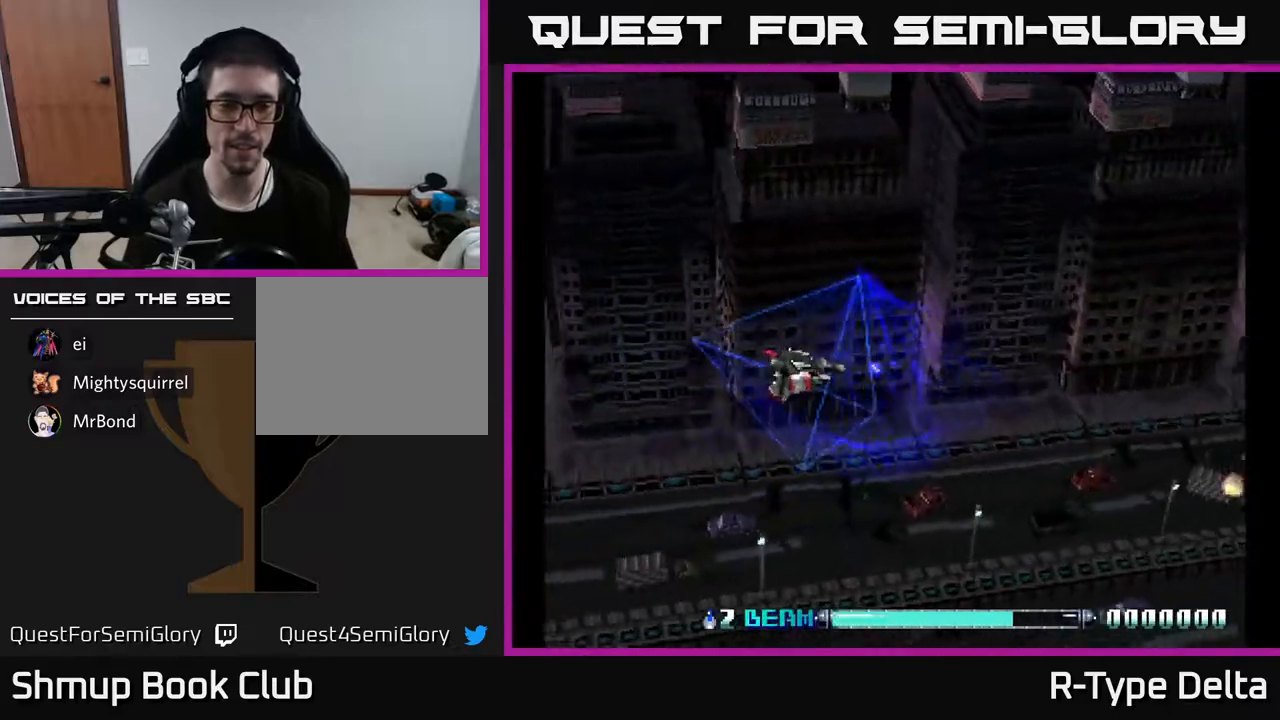
{"buttons": ["X", "DPAD_DOWN"], "events": [[33, "DPAD_LEFT", "up"], [67, "DPAD_RIGHT", "down"], [133, "DPAD_UP", "down"], [233, "DPAD_RIGHT", "up"], [333, "DPAD_LEFT", "down"], [400, "DPAD_UP", "up"], [483, "DPAD_DOWN", "down"], [500, "DPAD_LEFT", "up"]]}
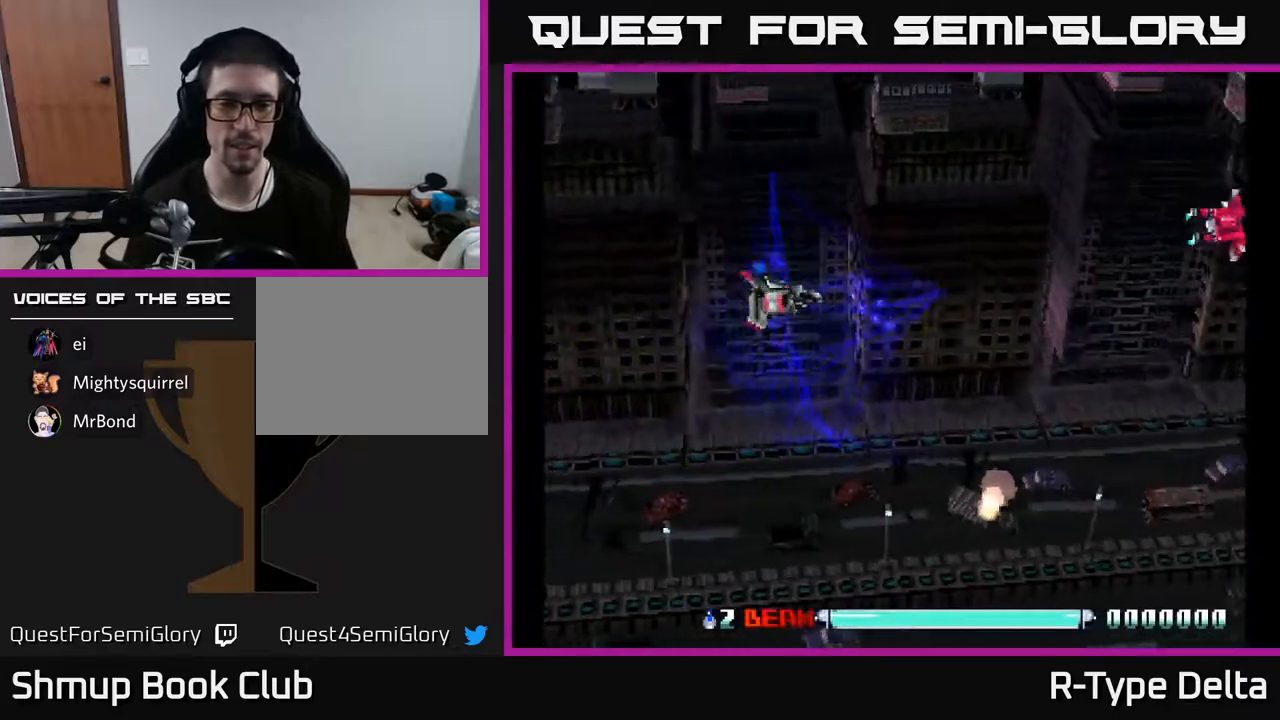
{"buttons": ["X", "DPAD_UP", "DPAD_RIGHT"], "events": [[100, "DPAD_RIGHT", "down"], [133, "DPAD_DOWN", "up"], [233, "DPAD_UP", "down"], [267, "DPAD_RIGHT", "up"], [500, "DPAD_RIGHT", "down"]]}
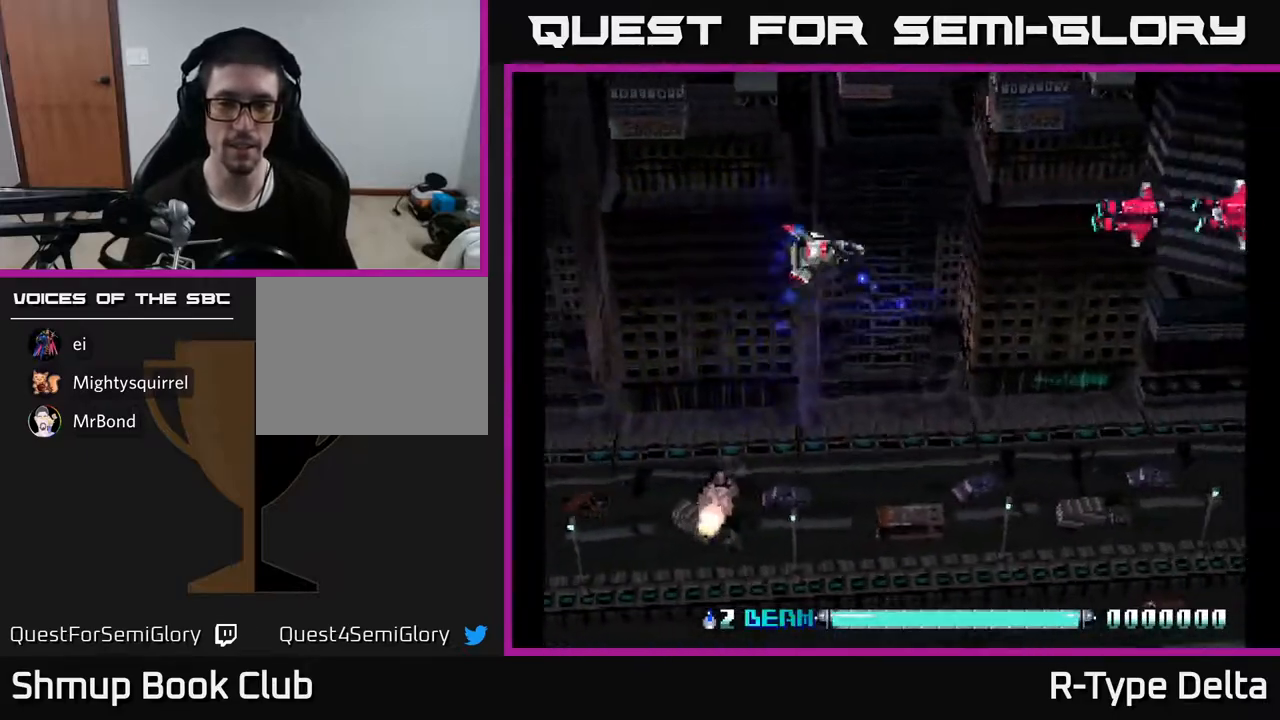
{"buttons": ["X", "DPAD_UP"], "events": [[17, "DPAD_UP", "up"], [83, "DPAD_DOWN", "down"], [100, "DPAD_RIGHT", "up"], [150, "DPAD_RIGHT", "down"], [200, "DPAD_DOWN", "up"], [350, "X", "up"], [367, "DPAD_UP", "down"], [400, "DPAD_RIGHT", "up"], [450, "X", "down"]]}
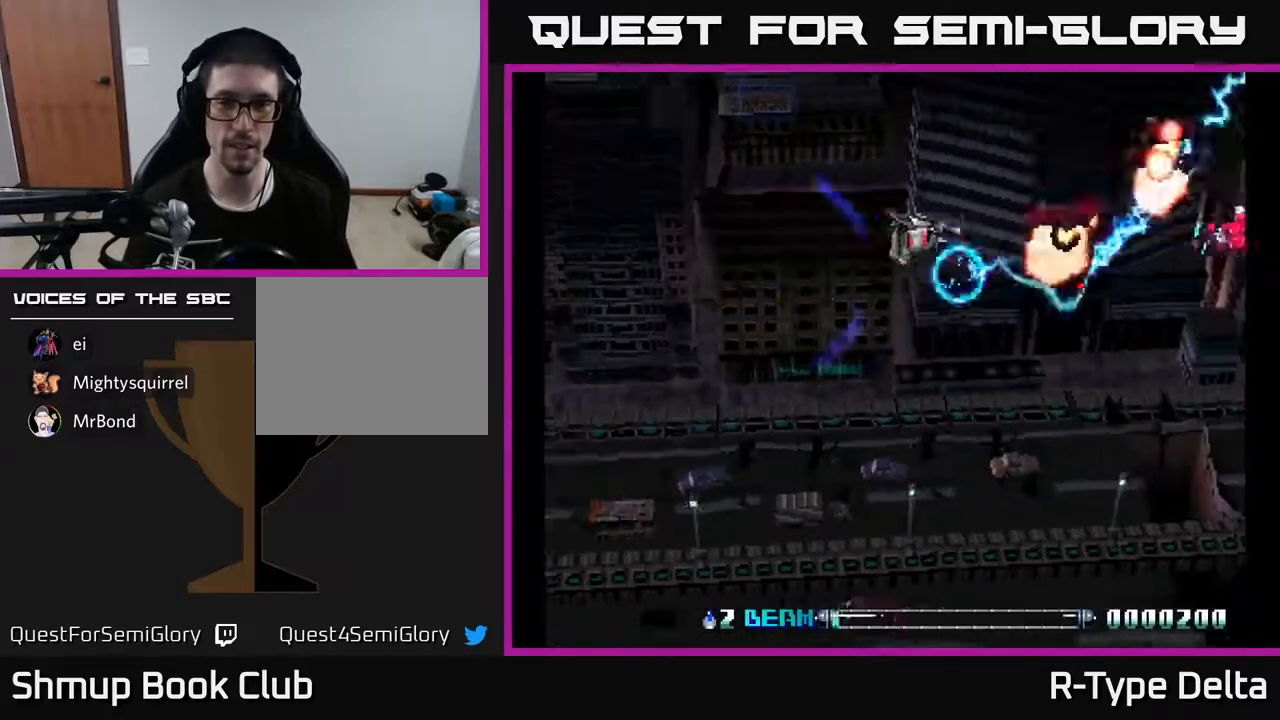
{"buttons": ["DPAD_DOWN"]}
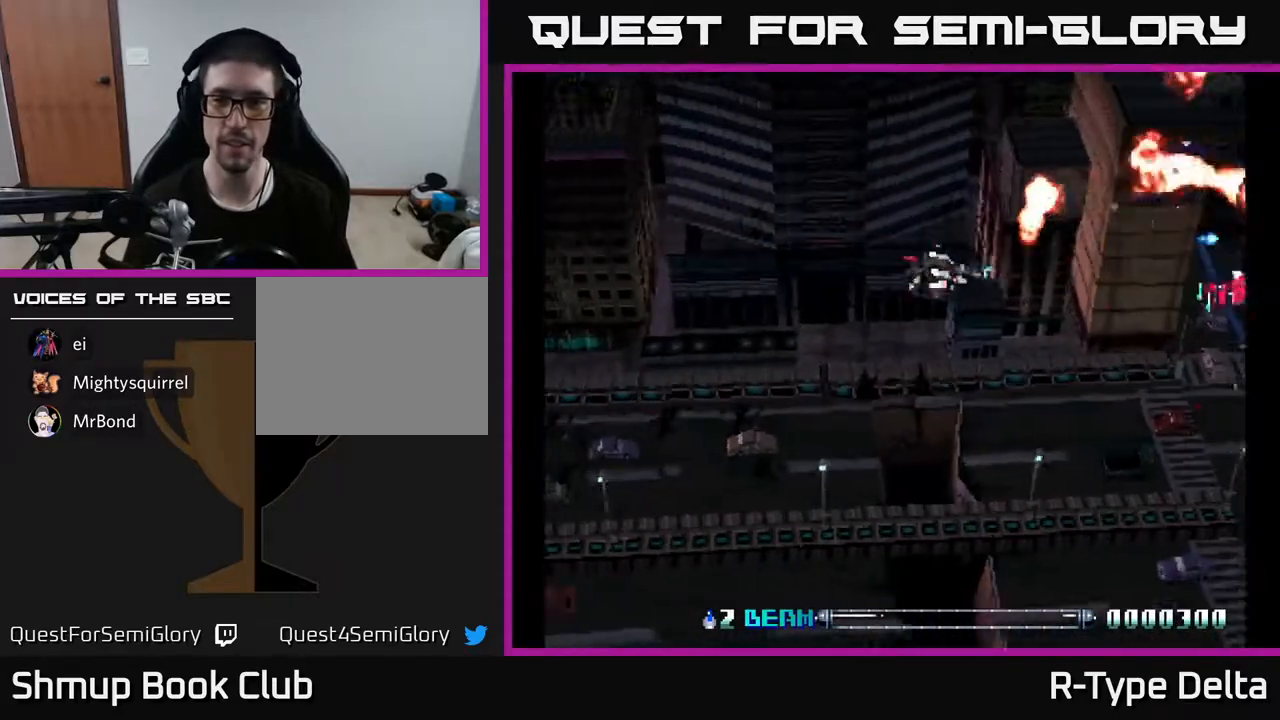
{"buttons": ["X", "DPAD_LEFT"], "events": [[17, "X", "down"], [50, "DPAD_LEFT", "down"], [83, "DPAD_DOWN", "up"], [83, "X", "up"], [150, "X", "down"], [200, "DPAD_DOWN", "down"], [217, "X", "up"], [233, "DPAD_LEFT", "up"], [300, "X", "down"], [333, "DPAD_LEFT", "down"], [350, "DPAD_DOWN", "up"], [367, "X", "up"], [450, "X", "down"]]}
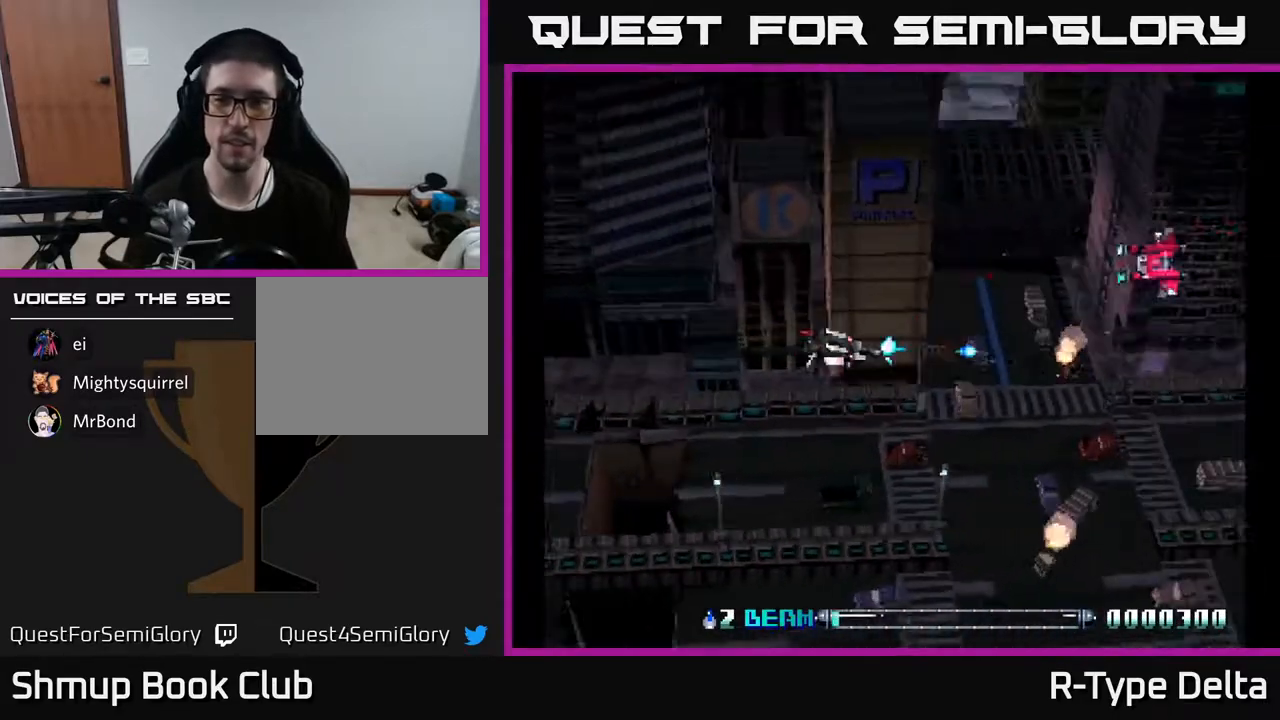
{"buttons": ["DPAD_DOWN"], "events": [[17, "X", "up"], [67, "DPAD_DOWN", "down"], [100, "X", "down"], [133, "DPAD_DOWN", "up"], [167, "DPAD_UP", "down"], [200, "DPAD_LEFT", "up"], [200, "X", "up"], [283, "X", "down"], [333, "X", "up"], [400, "DPAD_UP", "up"], [417, "X", "down"], [450, "DPAD_DOWN", "down"], [483, "X", "up"]]}
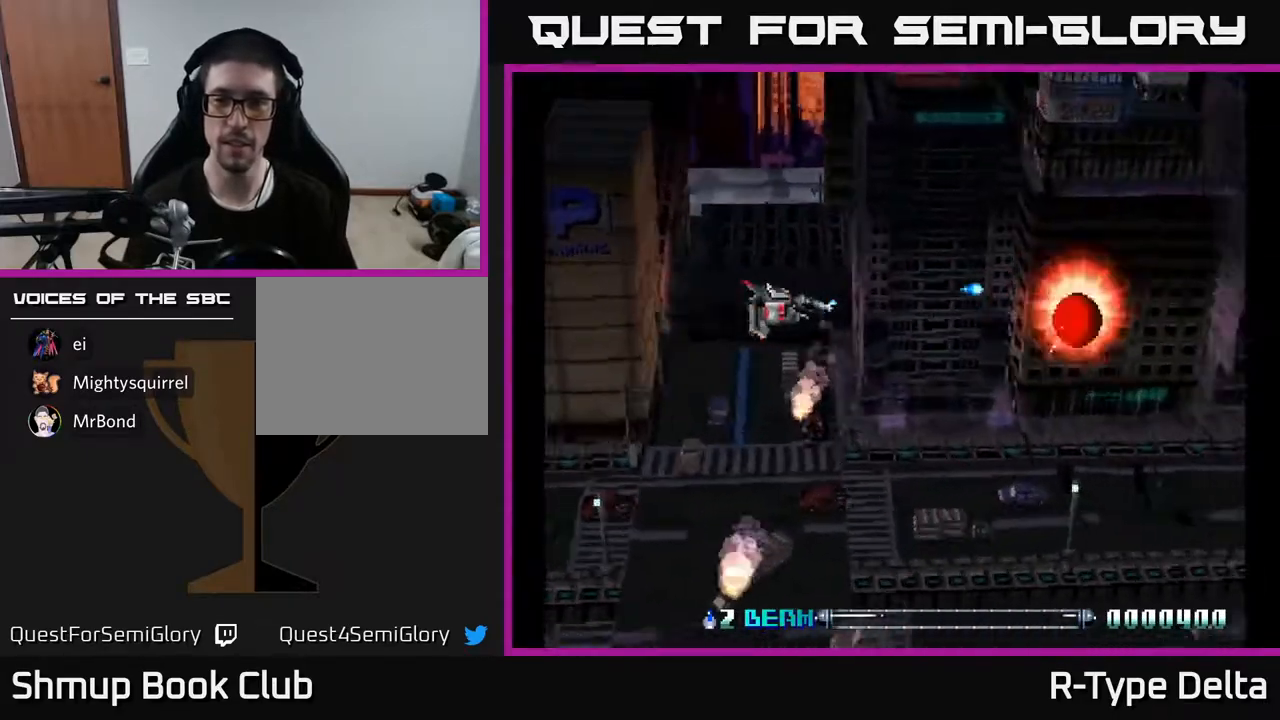
{"buttons": ["X", "DPAD_DOWN"], "events": [[50, "X", "down"], [100, "DPAD_DOWN", "up"], [117, "X", "up"], [133, "DPAD_LEFT", "down"], [167, "DPAD_UP", "down"], [200, "X", "down"], [217, "DPAD_UP", "up"], [267, "DPAD_DOWN", "down"], [267, "DPAD_LEFT", "up"]]}
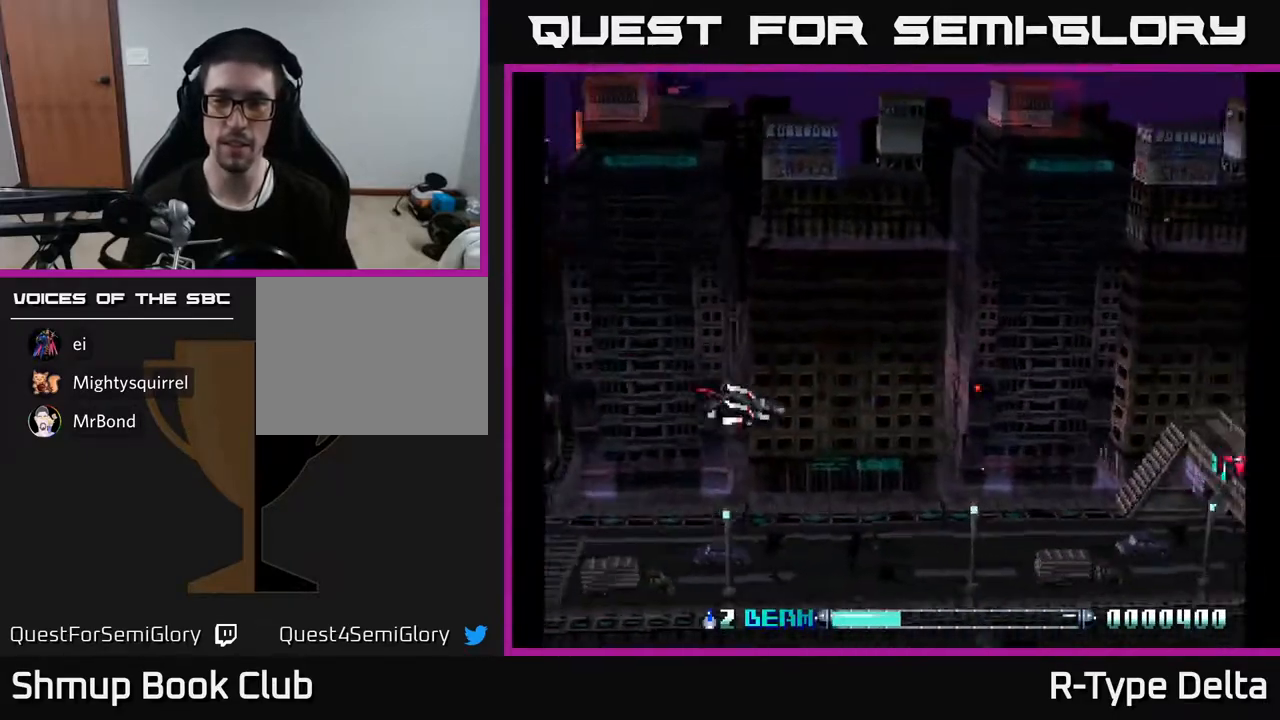
{"buttons": ["X", "DPAD_LEFT"]}